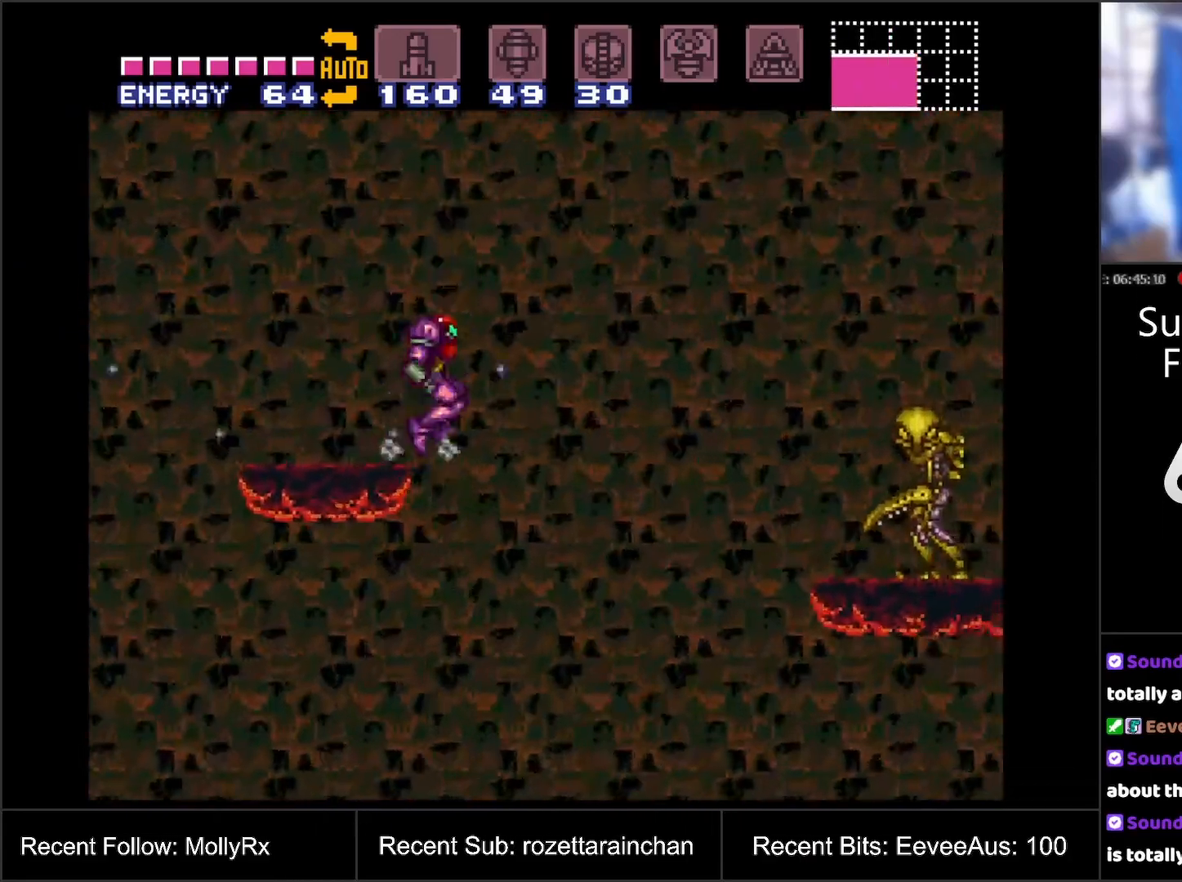
Gameplay with a controller (Nintendo layout); each line is a JSON object with the inputs held at the frame after it. "events" lists button and stick changes between this image and that frame as [ms after this image, input, new state], when the widget could be followed in between. Not read: L3 R3.
{"buttons": ["A", "DPAD_RIGHT"], "events": [[117, "B", "down"], [367, "B", "up"]]}
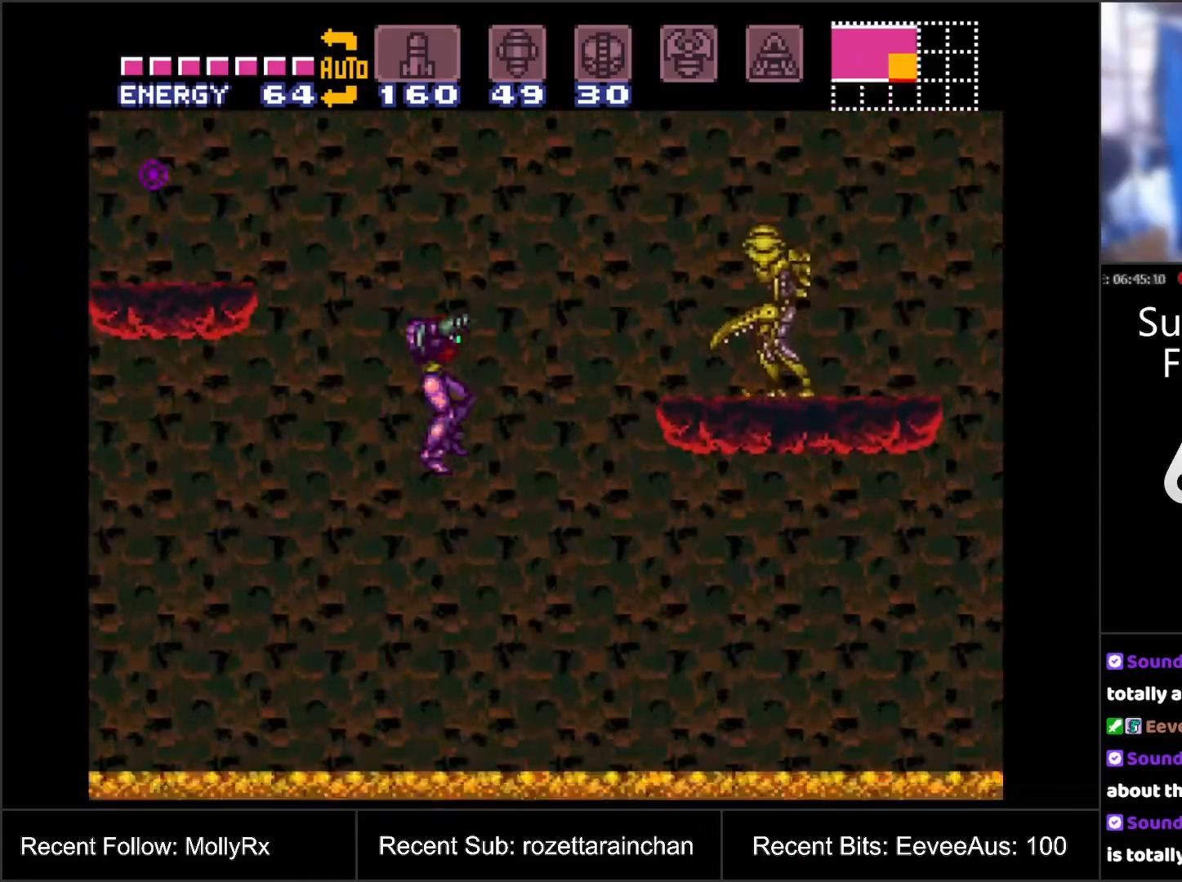
{"buttons": ["A", "DPAD_RIGHT"], "events": []}
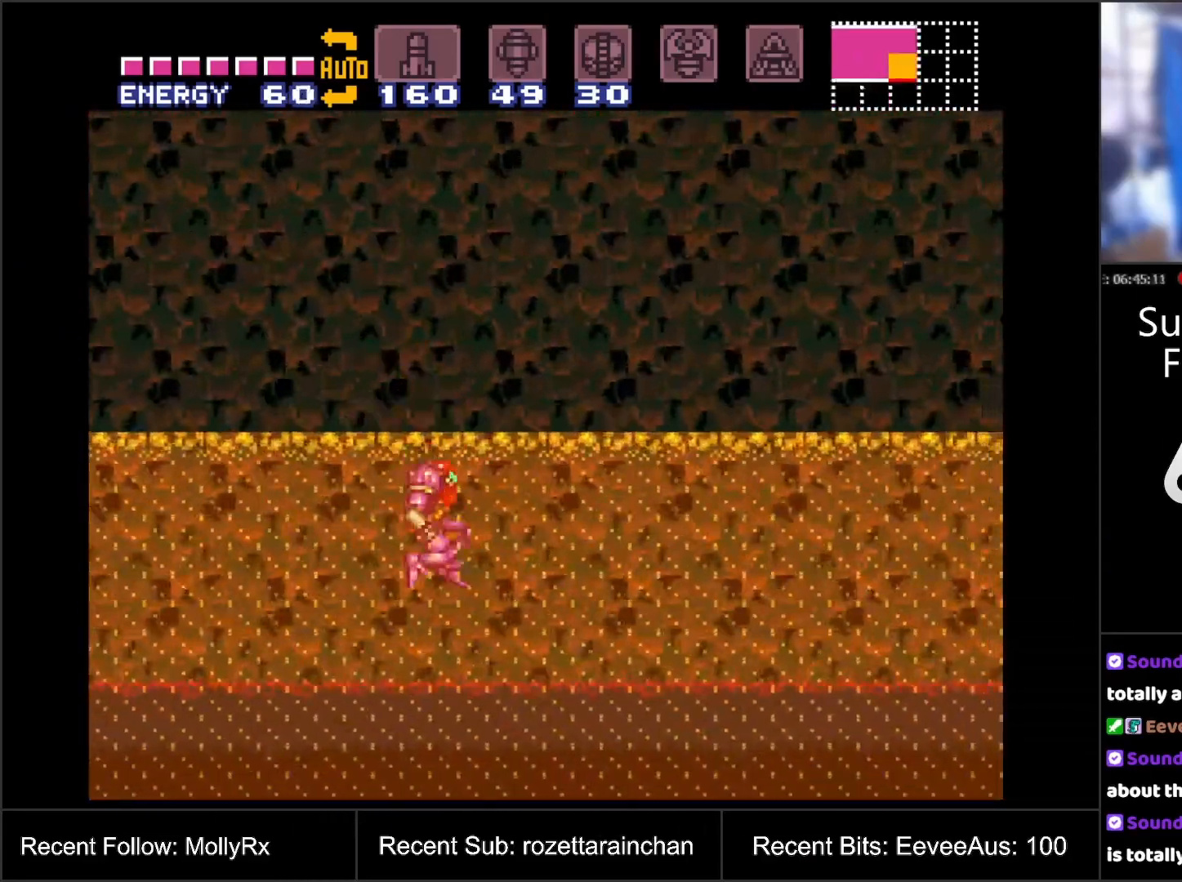
{"buttons": ["A", "B", "DPAD_LEFT"], "events": [[133, "A", "up"], [150, "A", "down"], [183, "B", "down"], [250, "DPAD_RIGHT", "up"], [333, "DPAD_LEFT", "down"]]}
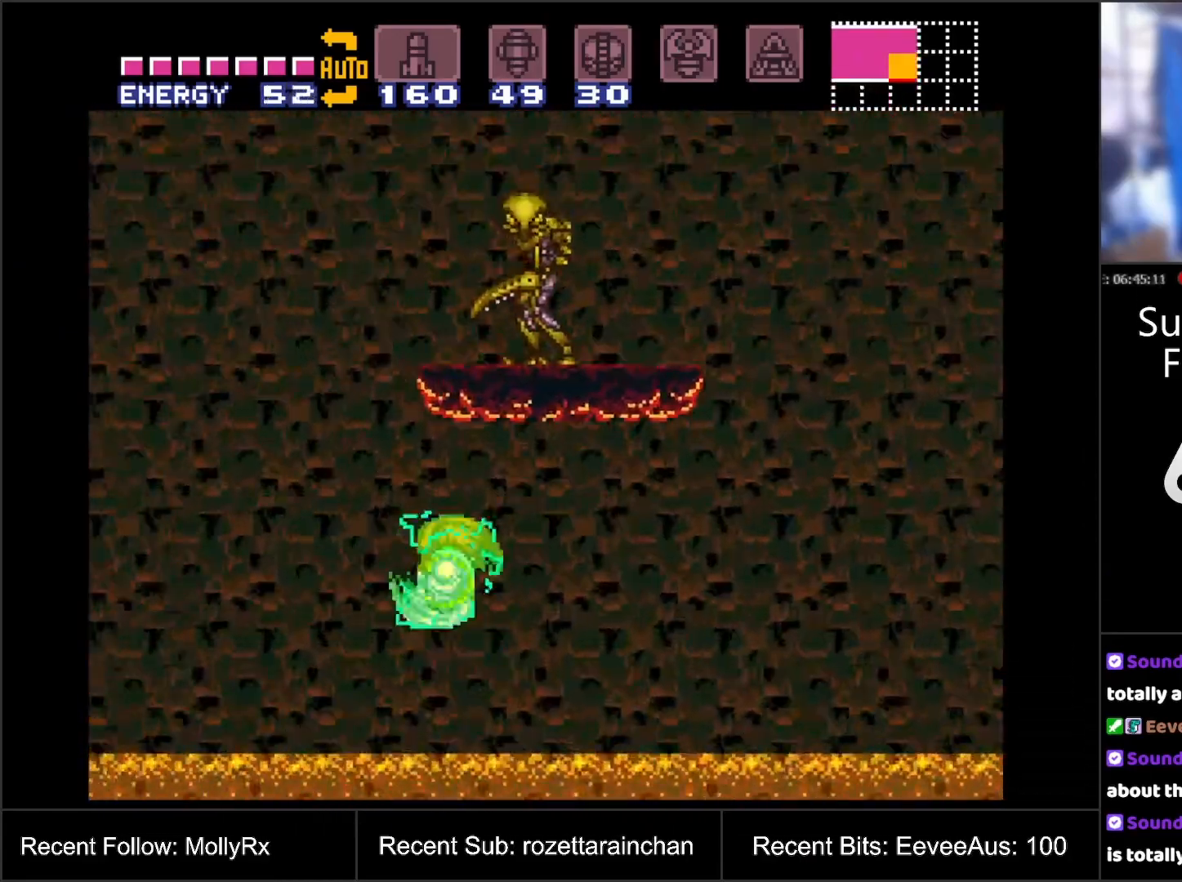
{"buttons": ["DPAD_RIGHT"], "events": [[133, "B", "up"], [183, "A", "up"], [183, "DPAD_LEFT", "up"], [433, "DPAD_RIGHT", "down"]]}
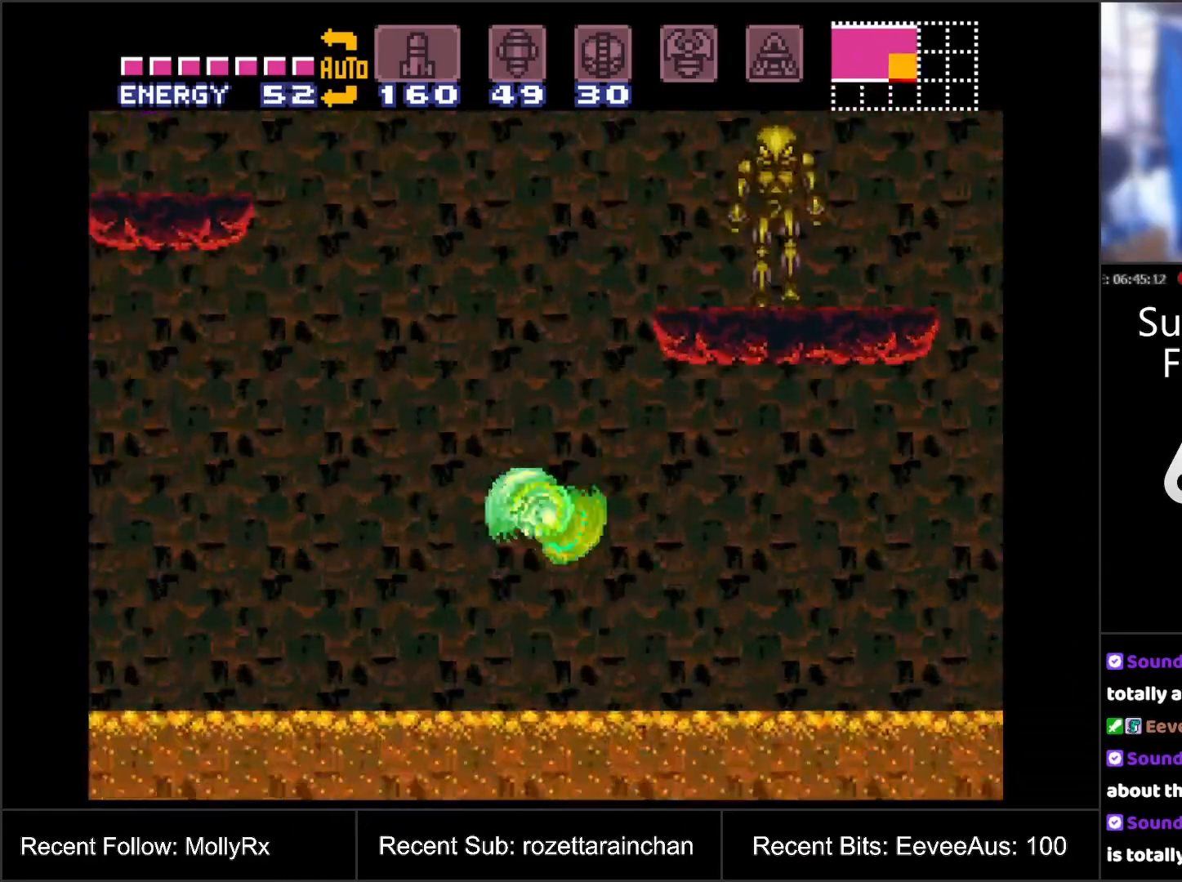
{"buttons": ["DPAD_RIGHT"], "events": [[17, "B", "down"], [417, "B", "up"]]}
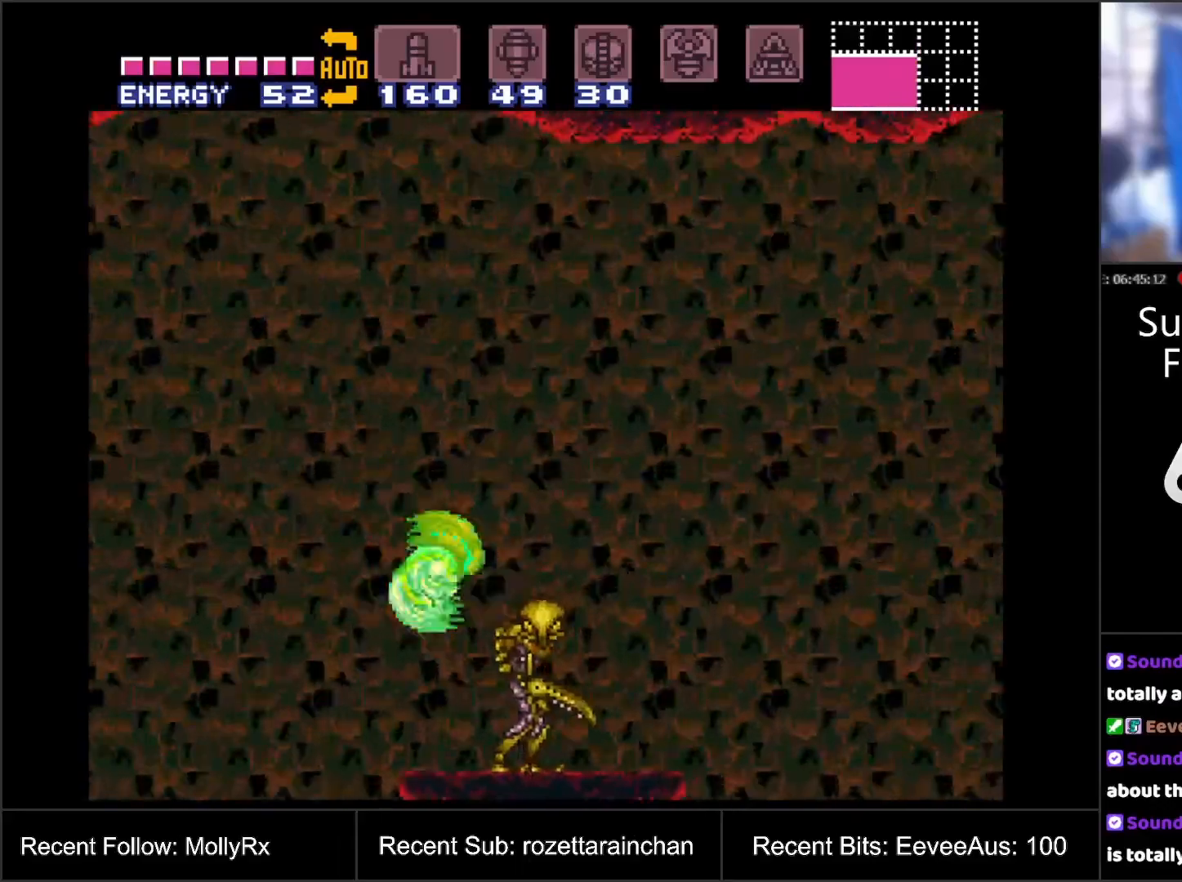
{"buttons": ["A", "DPAD_RIGHT"], "events": [[167, "A", "down"], [167, "DPAD_RIGHT", "up"], [250, "DPAD_RIGHT", "down"]]}
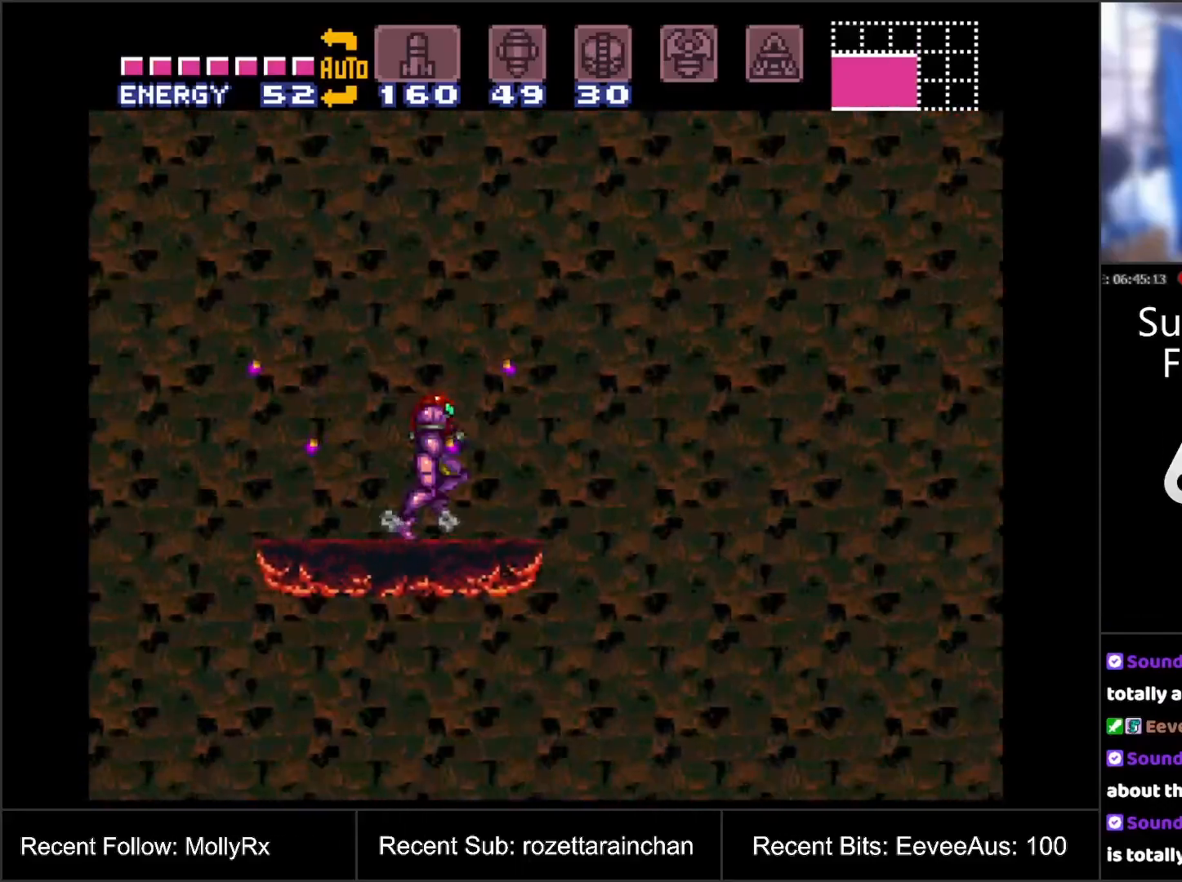
{"buttons": ["A", "DPAD_RIGHT"], "events": [[133, "B", "down"], [233, "B", "up"]]}
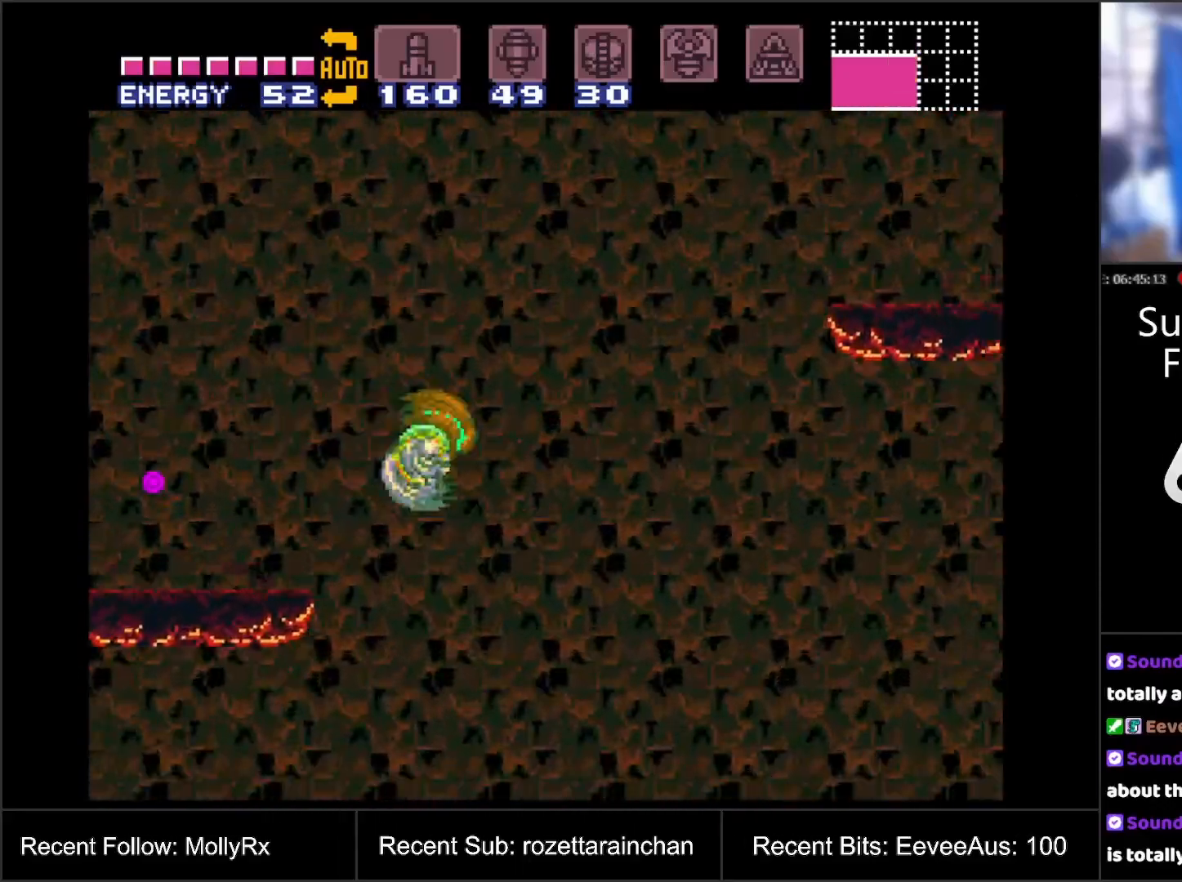
{"buttons": ["A", "DPAD_RIGHT"], "events": [[317, "B", "down"], [433, "B", "up"]]}
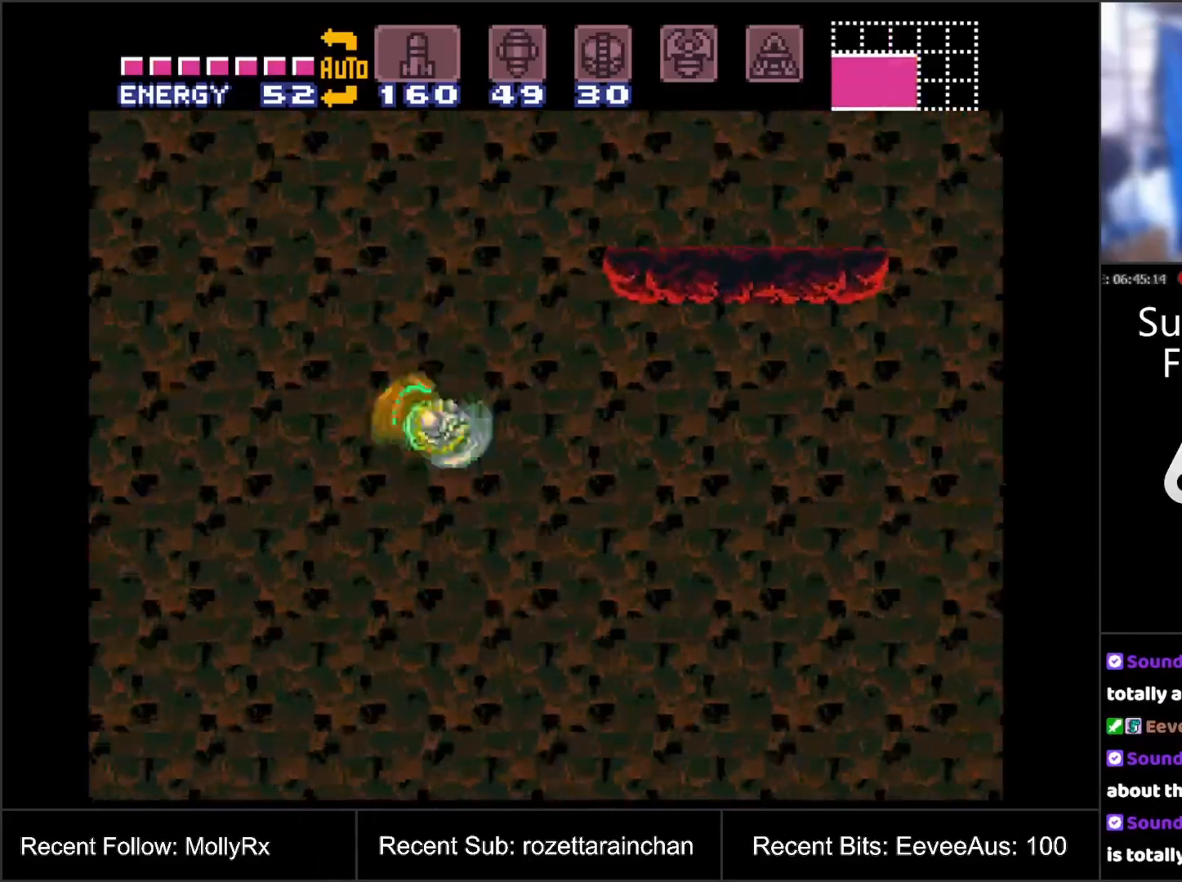
{"buttons": ["A", "DPAD_RIGHT"], "events": []}
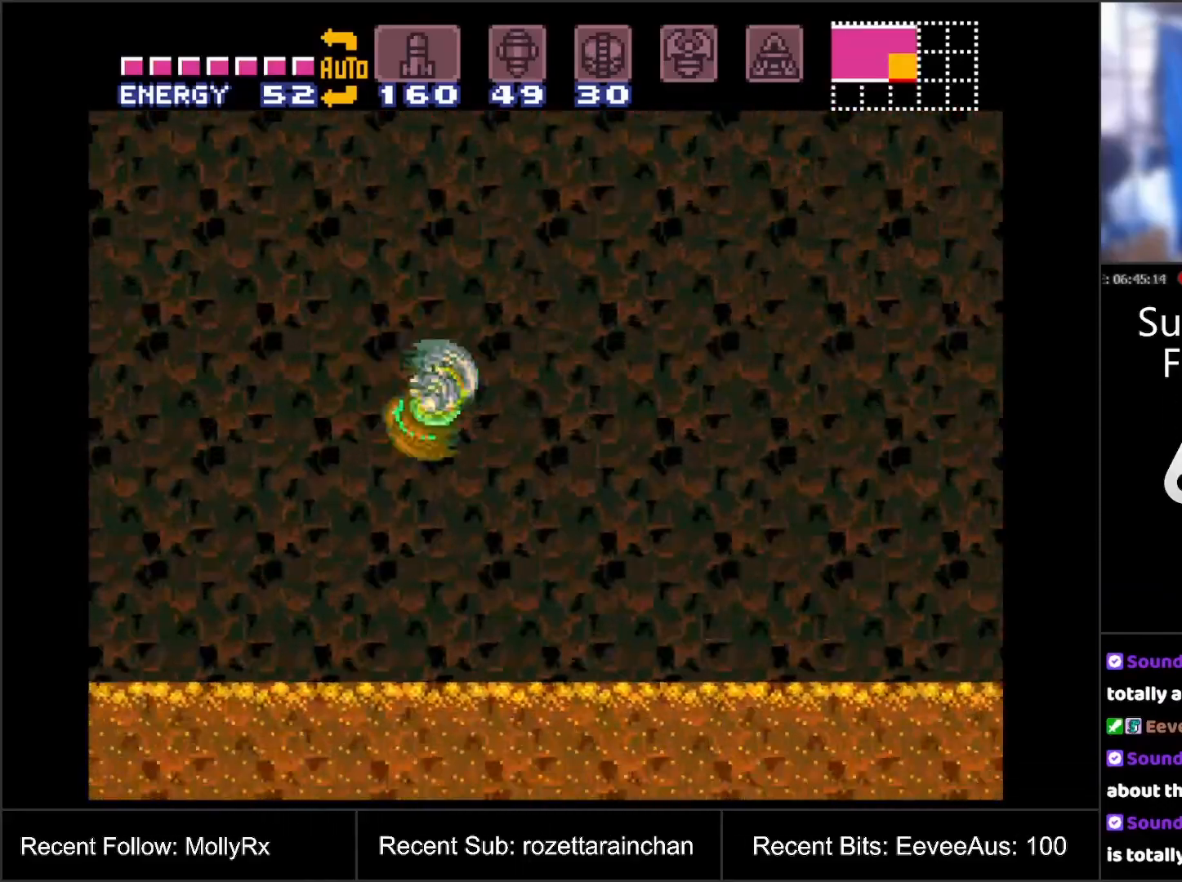
{"buttons": ["A", "DPAD_RIGHT"], "events": [[50, "B", "down"], [167, "B", "up"]]}
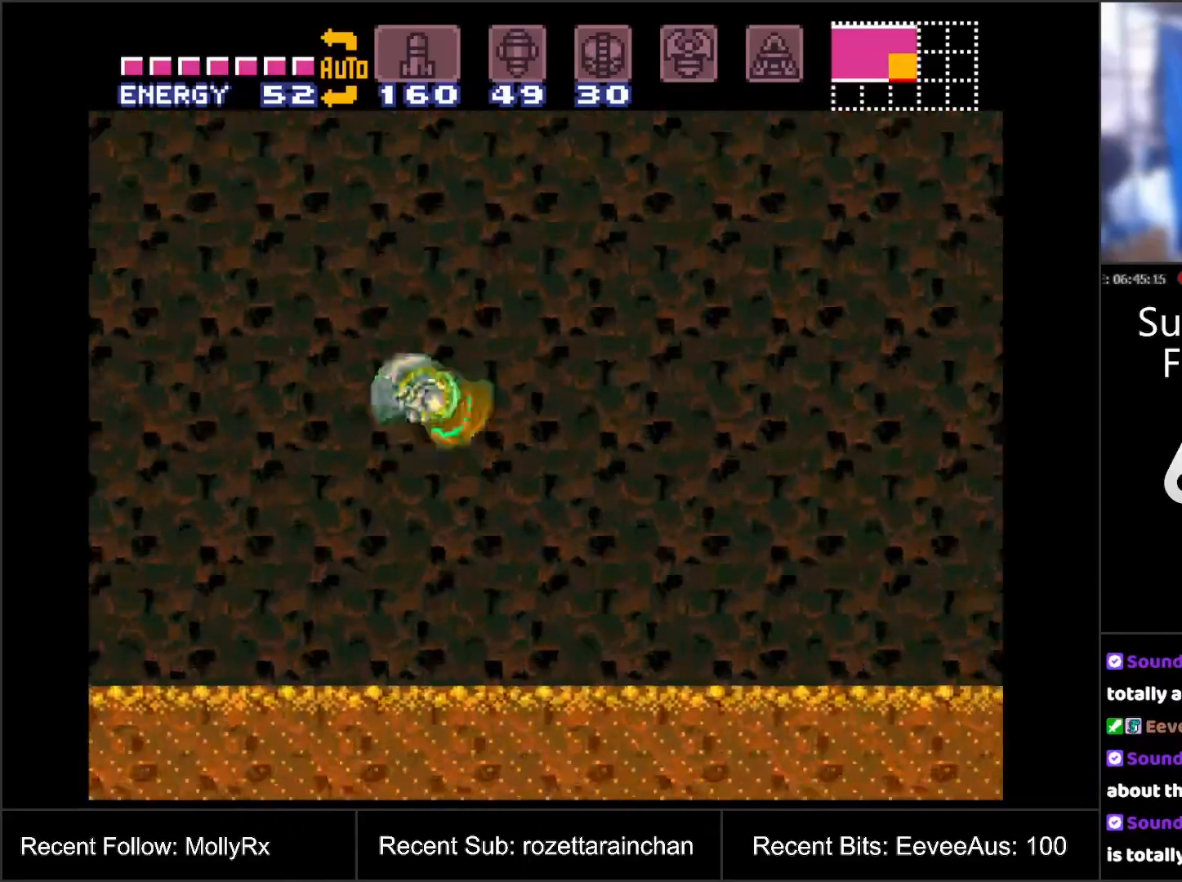
{"buttons": ["A", "DPAD_RIGHT"], "events": [[167, "B", "down"], [350, "B", "up"]]}
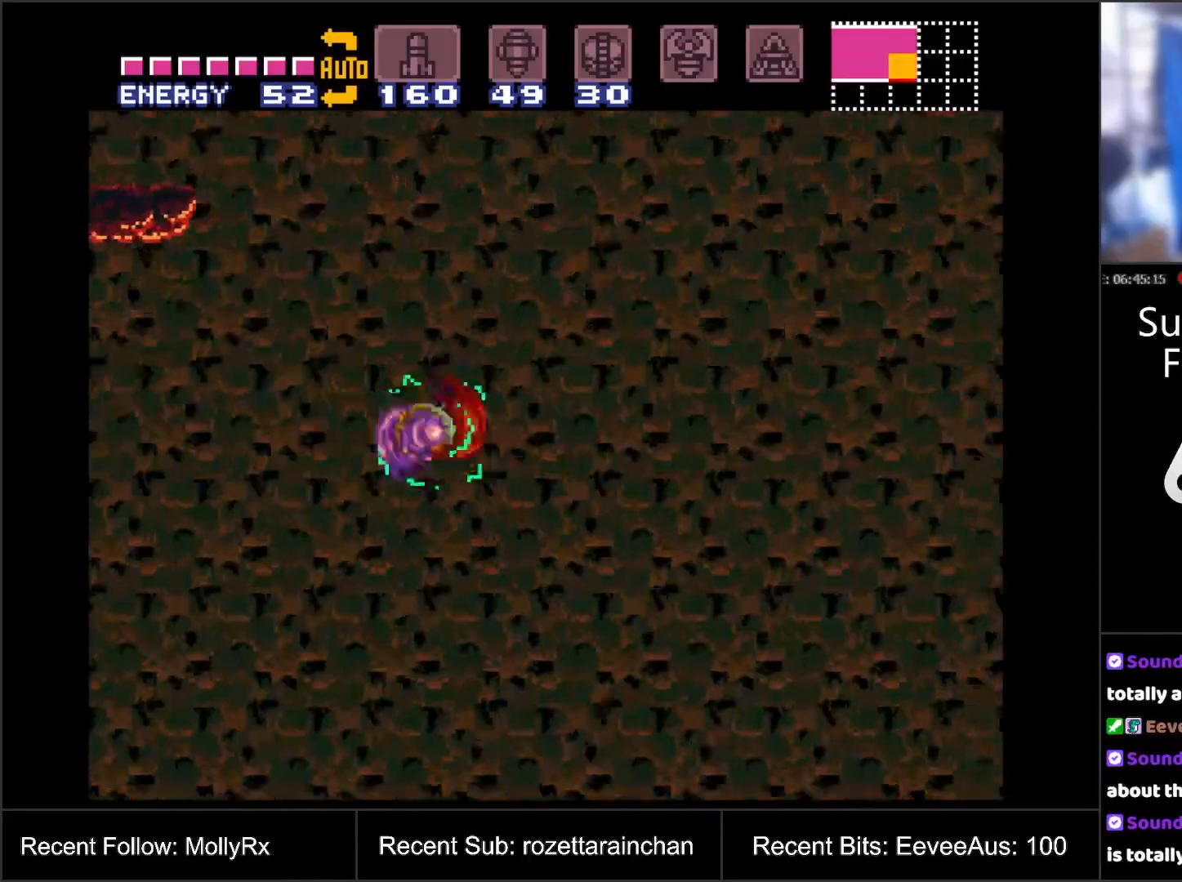
{"buttons": ["A", "B"], "events": [[100, "DPAD_RIGHT", "up"], [417, "B", "down"]]}
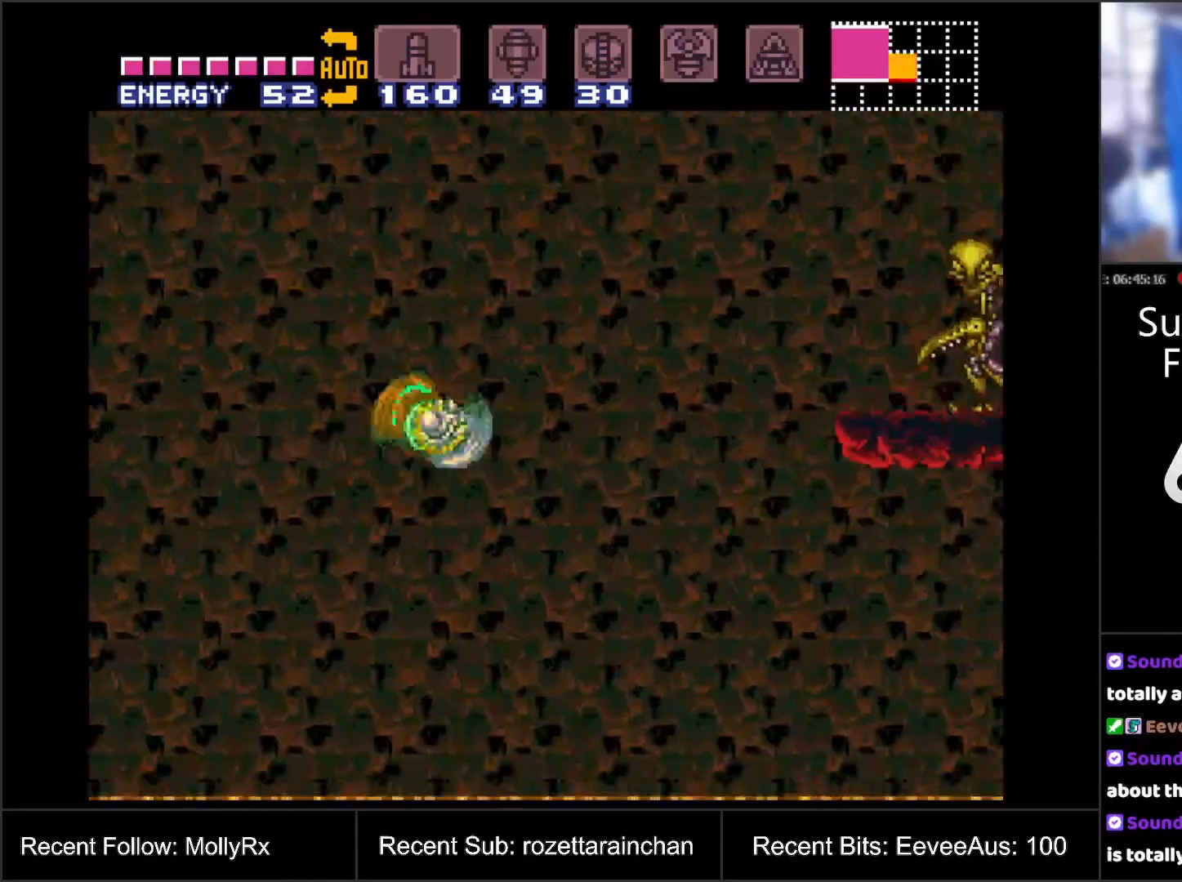
{"buttons": ["A"], "events": [[50, "B", "up"]]}
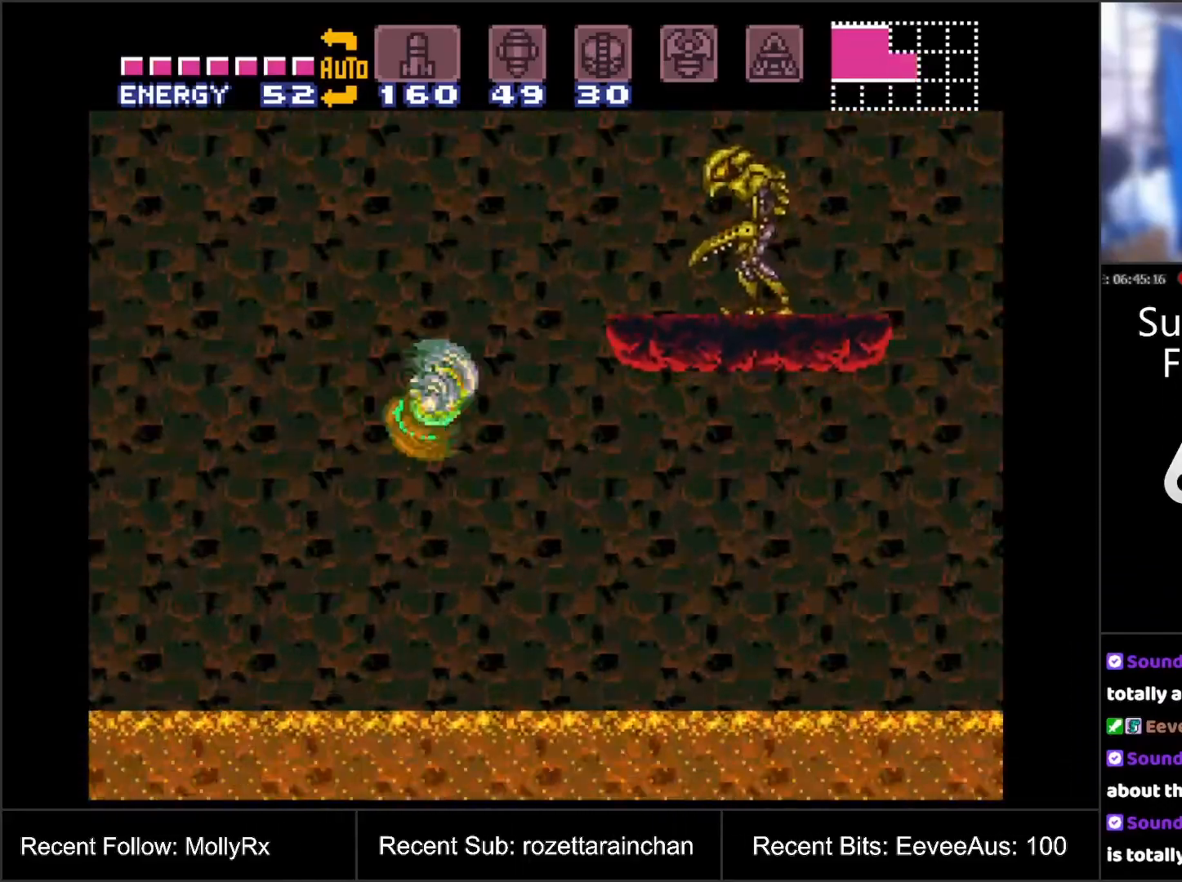
{"buttons": ["A"], "events": [[50, "B", "down"], [333, "B", "up"]]}
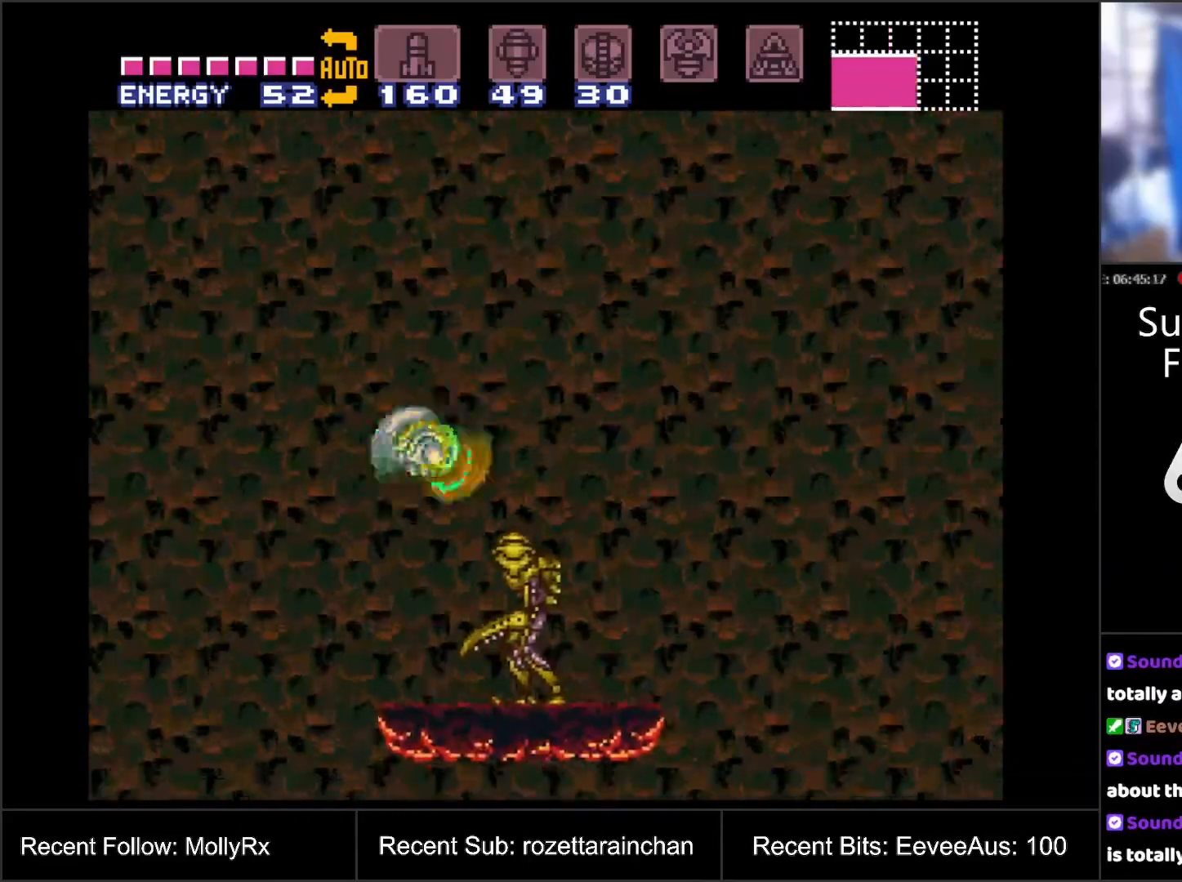
{"buttons": ["A", "B"], "events": [[267, "B", "down"]]}
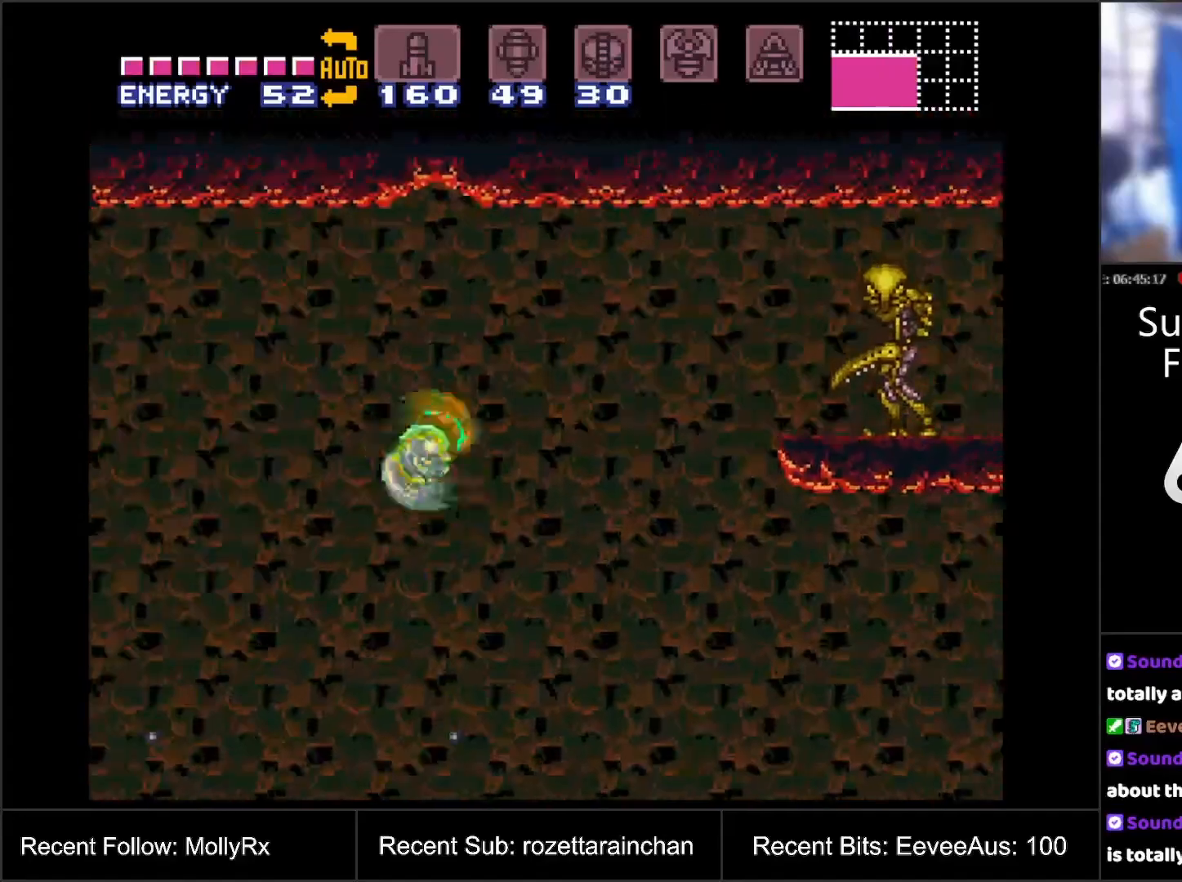
{"buttons": ["A", "B"], "events": [[17, "B", "up"], [483, "B", "down"]]}
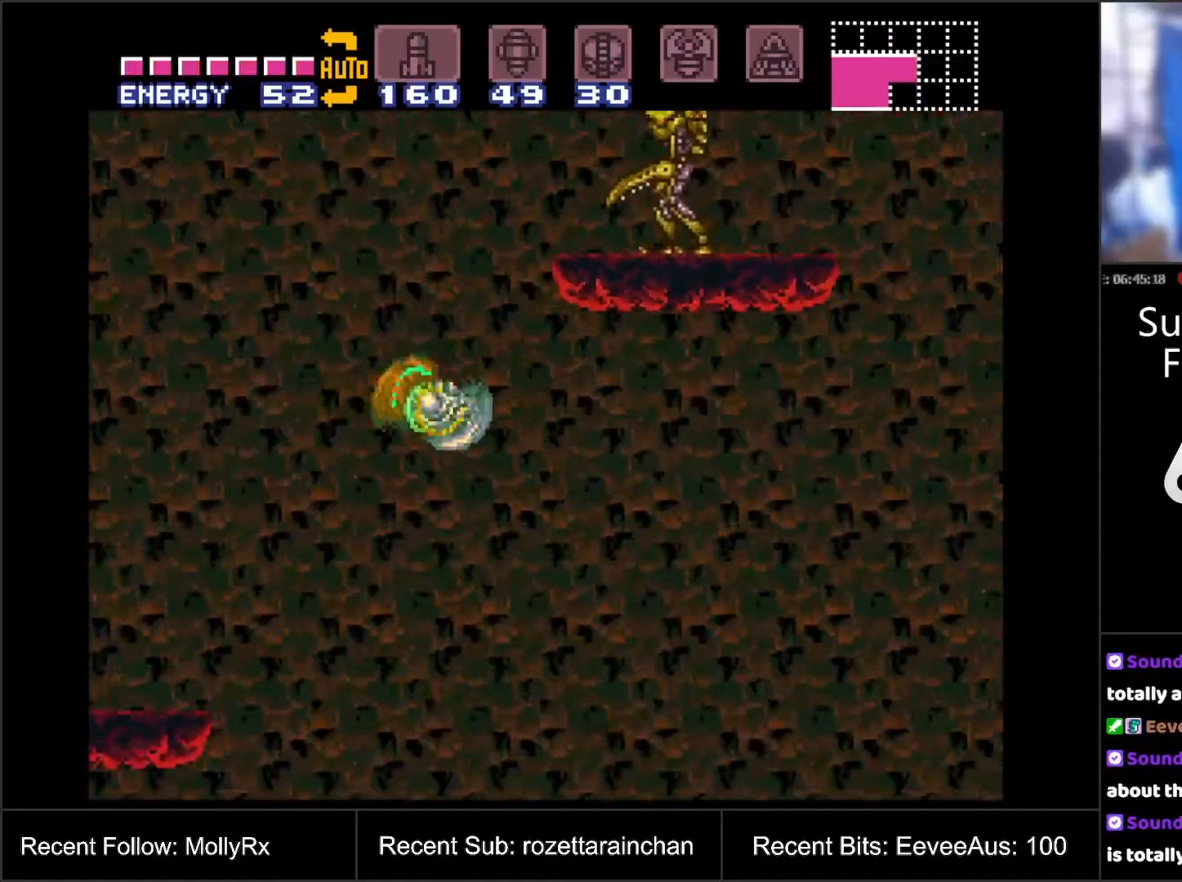
{"buttons": ["A", "DPAD_RIGHT"], "events": [[300, "B", "up"], [317, "DPAD_RIGHT", "down"]]}
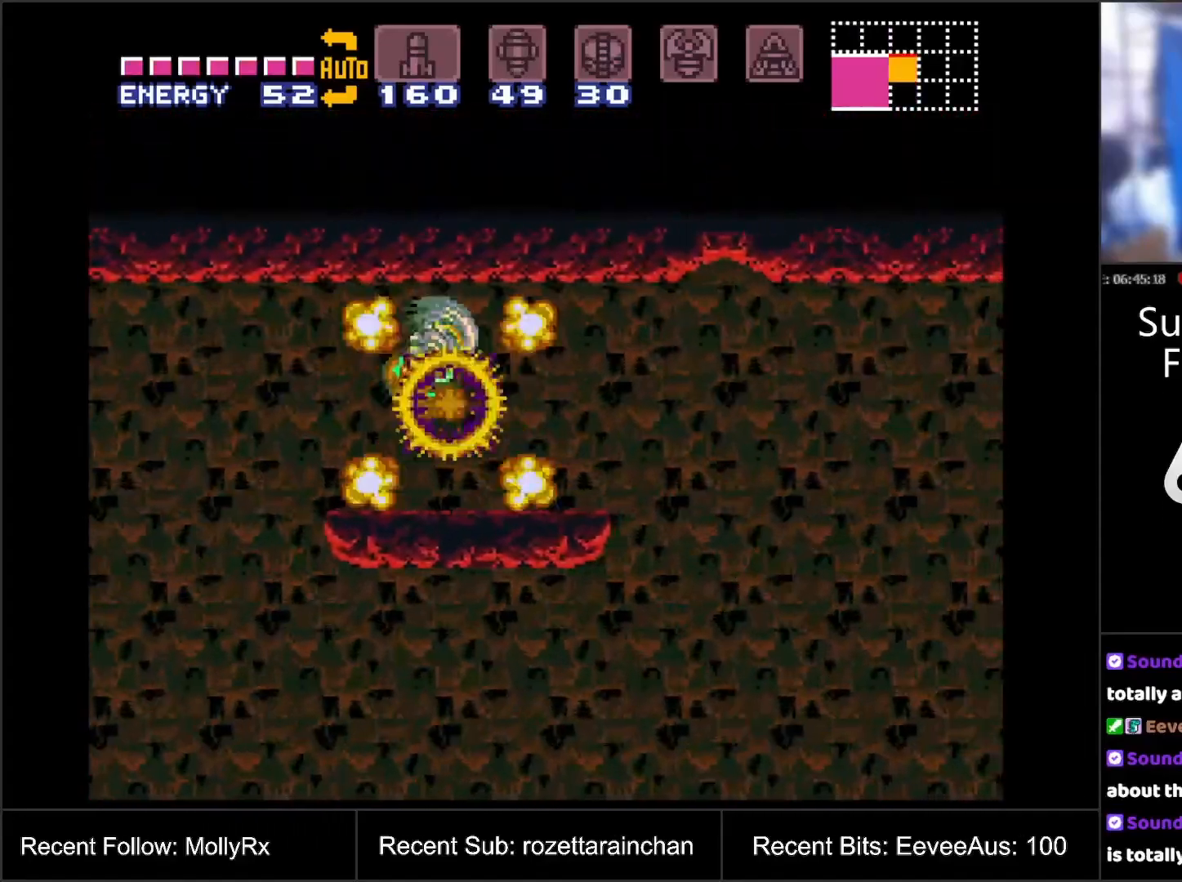
{"buttons": ["A", "DPAD_RIGHT"], "events": [[167, "B", "down"], [317, "B", "up"]]}
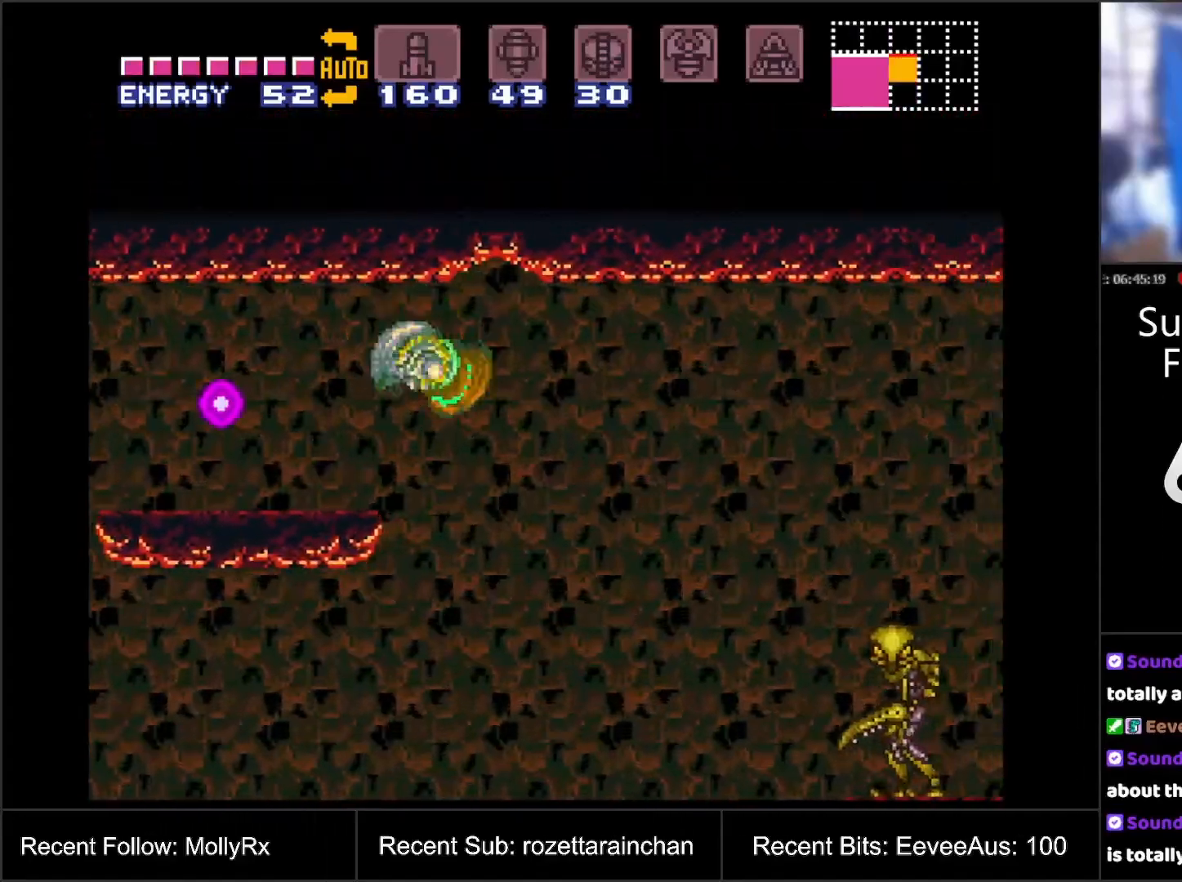
{"buttons": ["A", "B", "DPAD_RIGHT"], "events": [[433, "B", "down"]]}
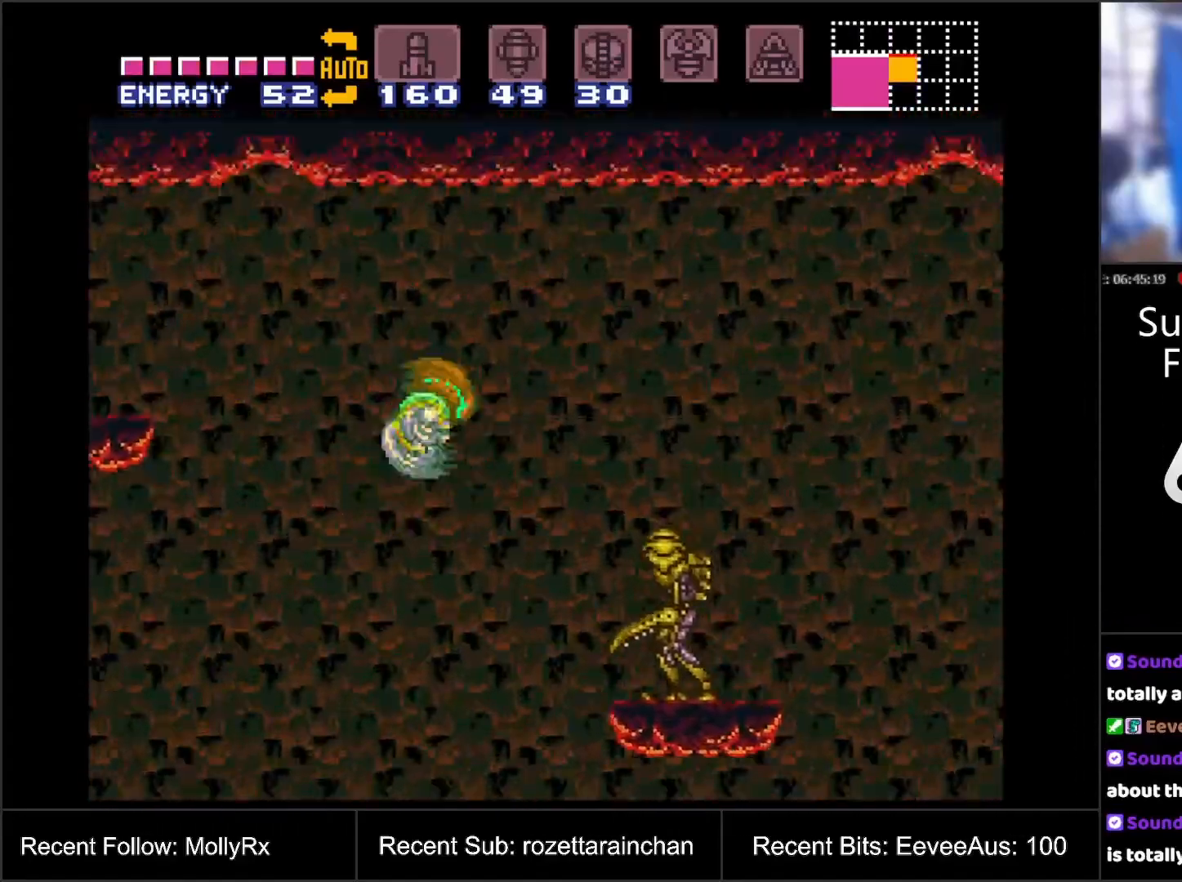
{"buttons": ["A", "B", "DPAD_RIGHT"], "events": [[17, "B", "up"], [500, "B", "down"]]}
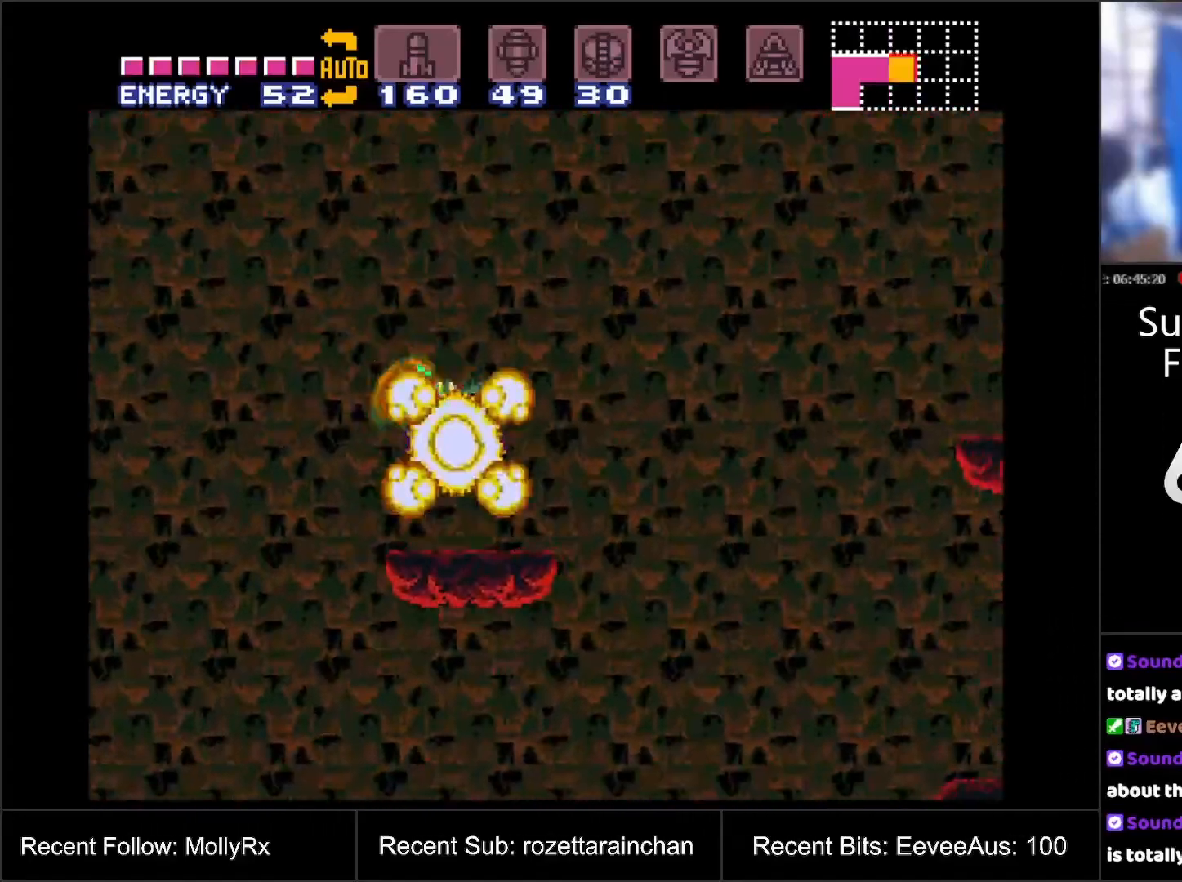
{"buttons": ["A"], "events": [[83, "B", "up"], [450, "DPAD_RIGHT", "up"]]}
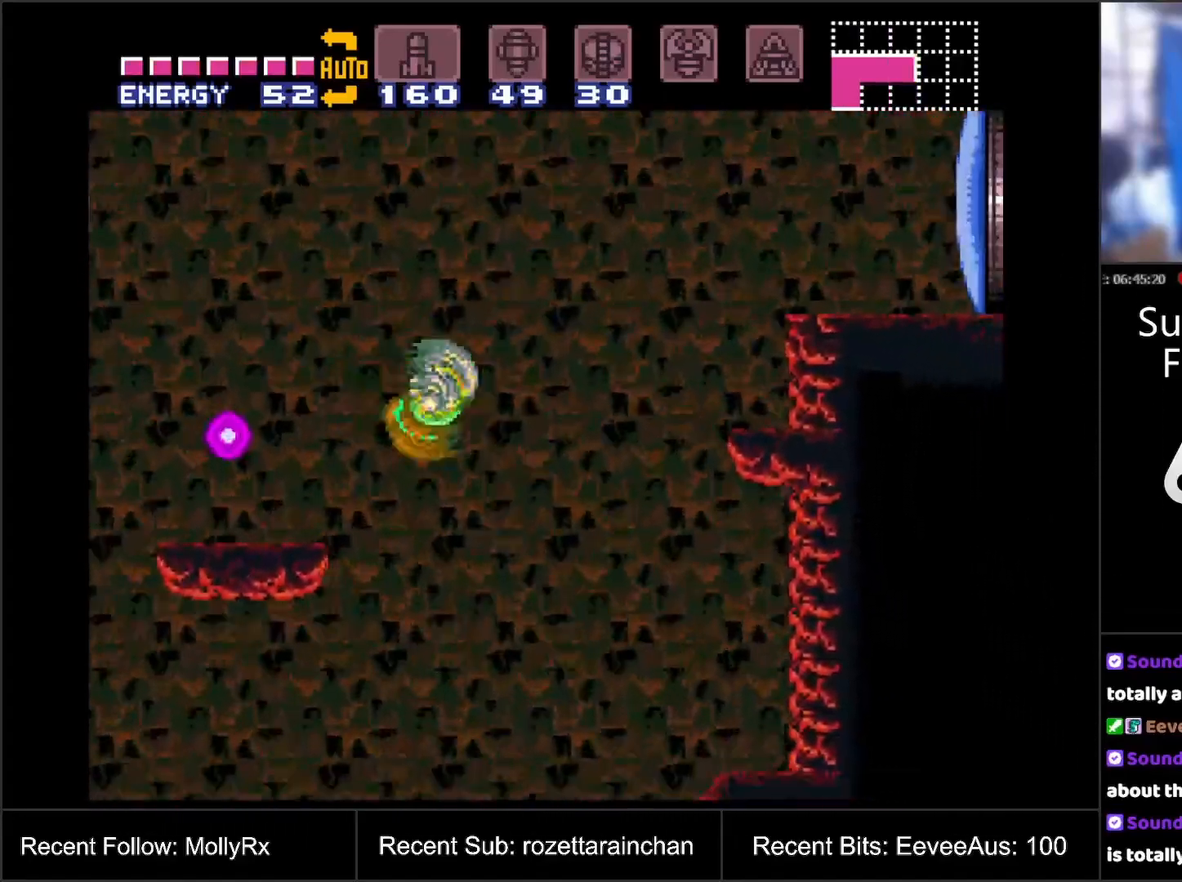
{"buttons": ["A", "DPAD_LEFT"], "events": [[150, "DPAD_LEFT", "down"], [267, "A", "up"], [283, "A", "down"], [333, "B", "down"], [433, "B", "up"]]}
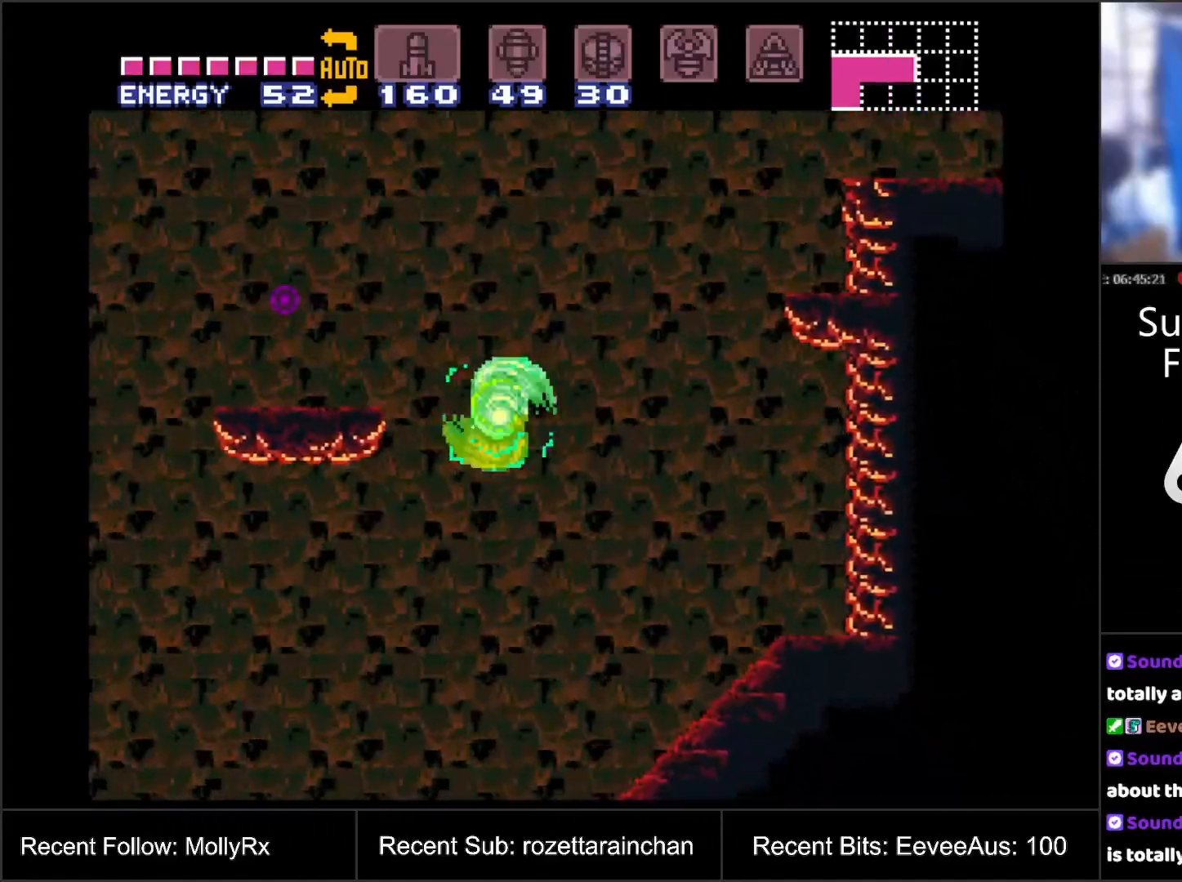
{"buttons": ["A", "DPAD_LEFT"], "events": []}
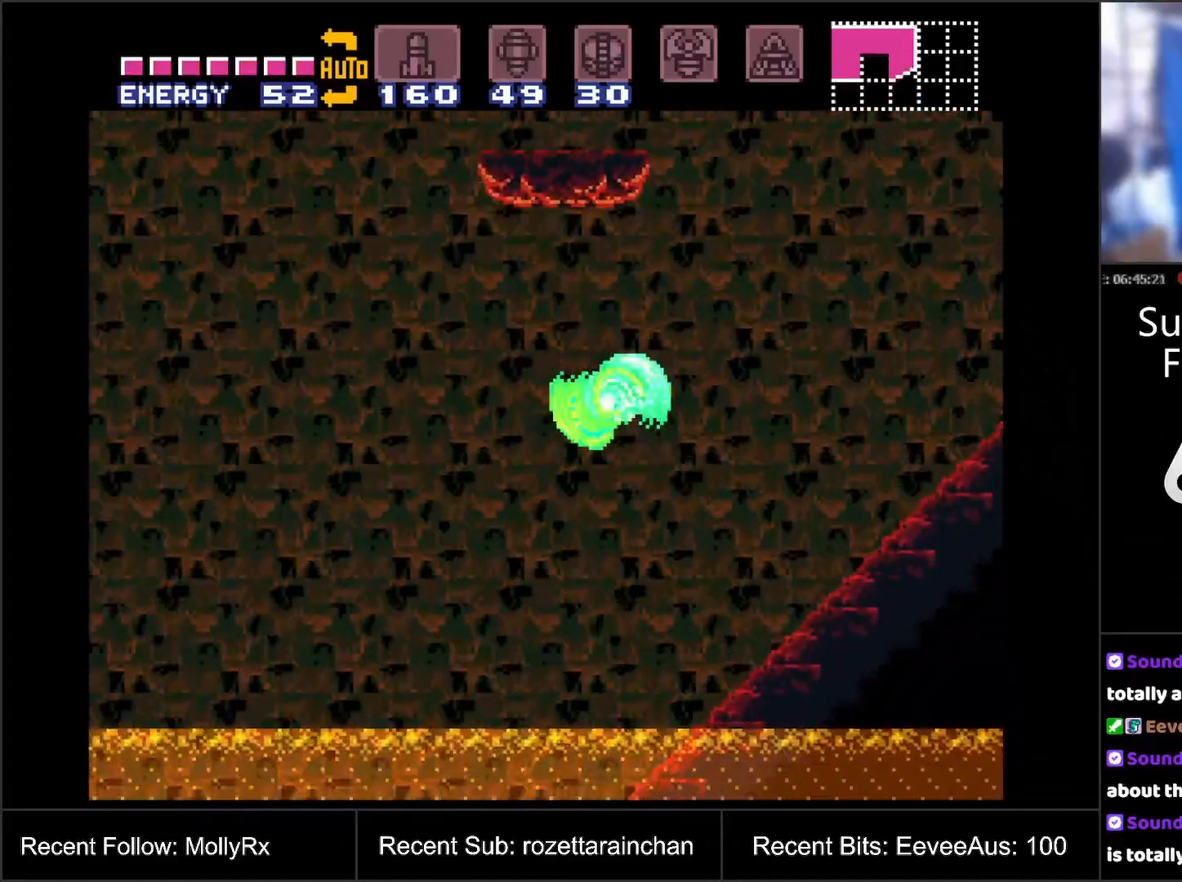
{"buttons": ["A", "DPAD_LEFT"], "events": [[133, "B", "down"], [350, "B", "up"]]}
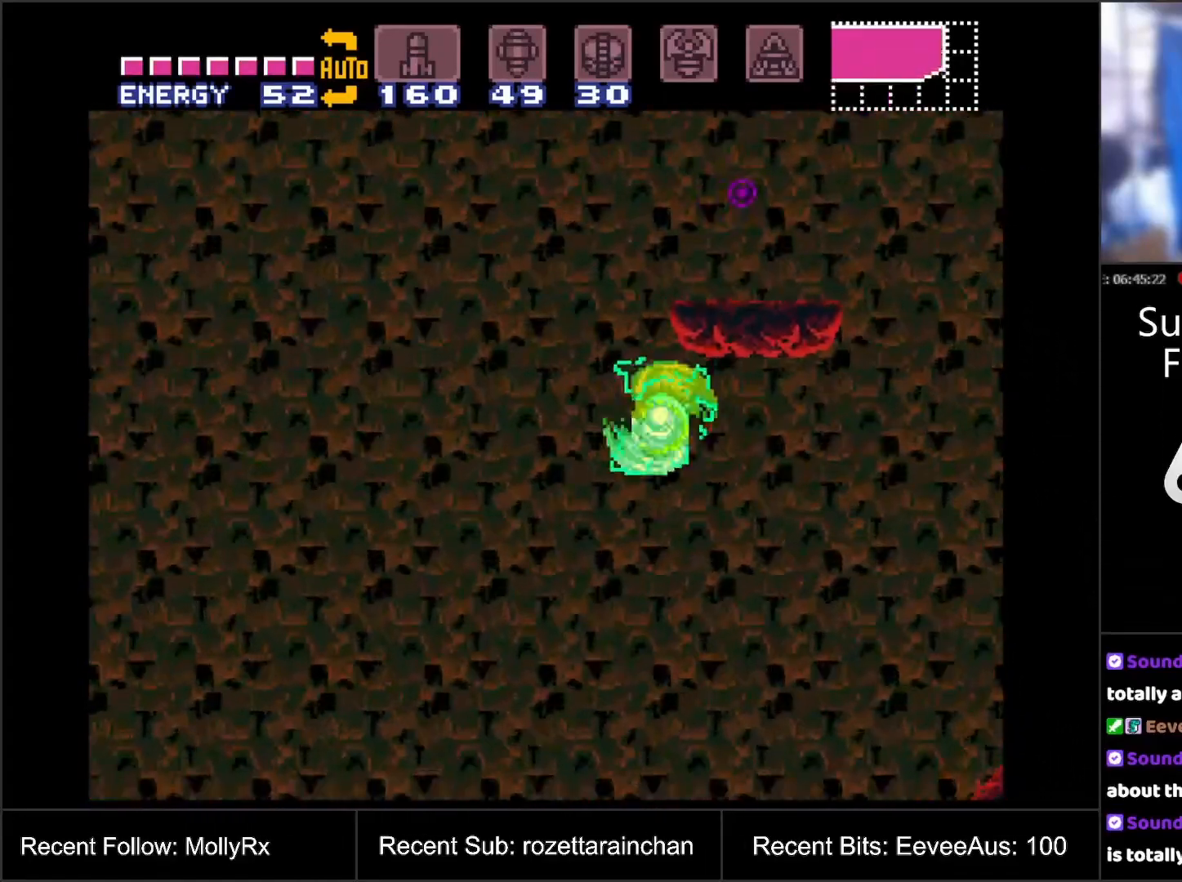
{"buttons": ["A", "B", "DPAD_RIGHT"], "events": [[317, "B", "down"], [350, "DPAD_LEFT", "up"], [467, "DPAD_RIGHT", "down"]]}
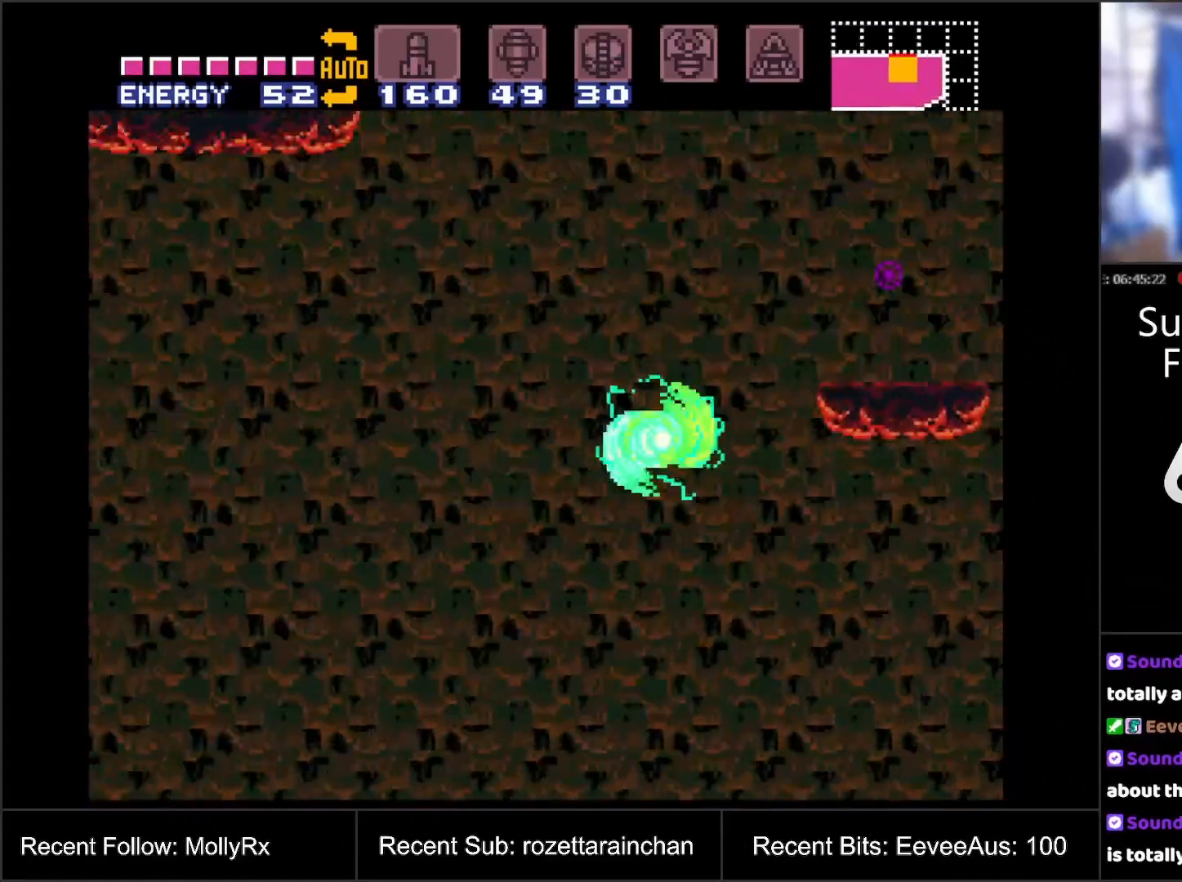
{"buttons": ["A", "DPAD_RIGHT"], "events": [[283, "B", "up"]]}
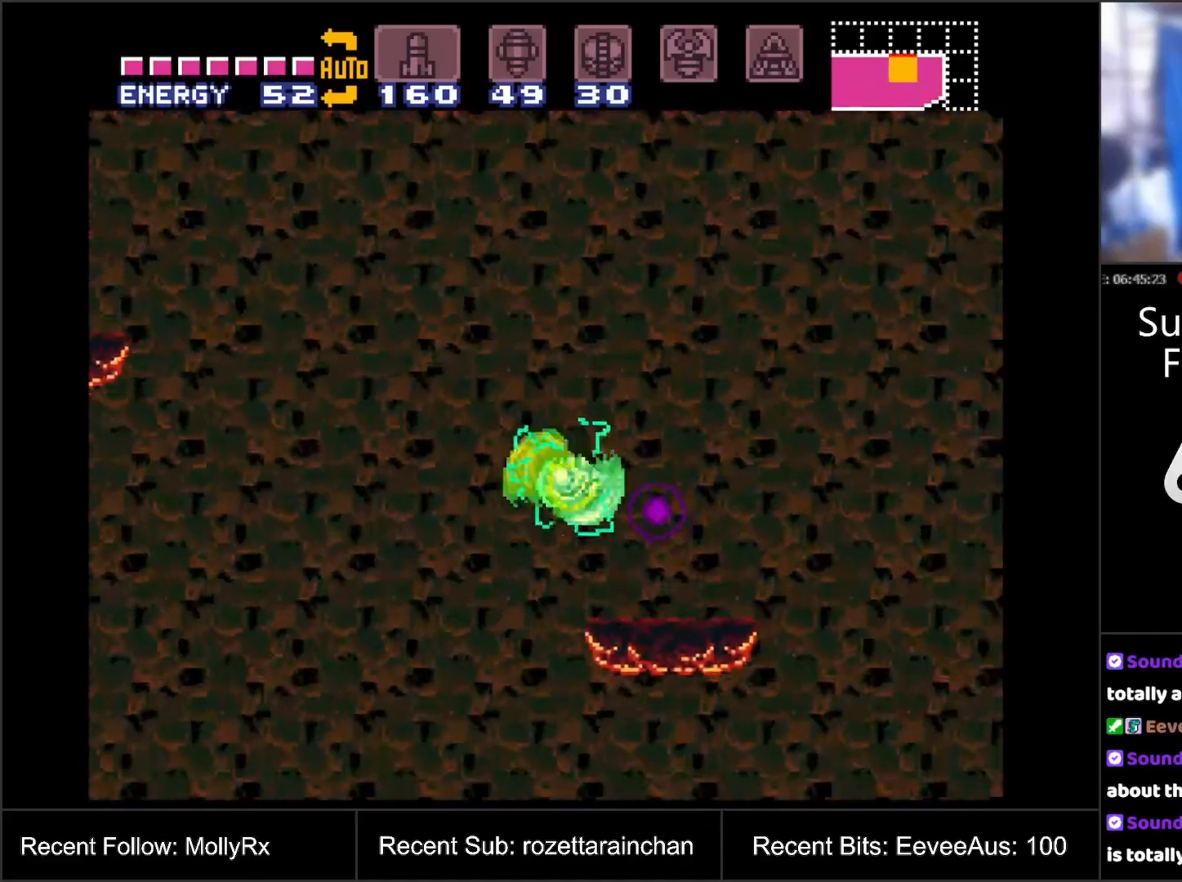
{"buttons": ["A", "B", "DPAD_RIGHT"], "events": [[467, "B", "down"]]}
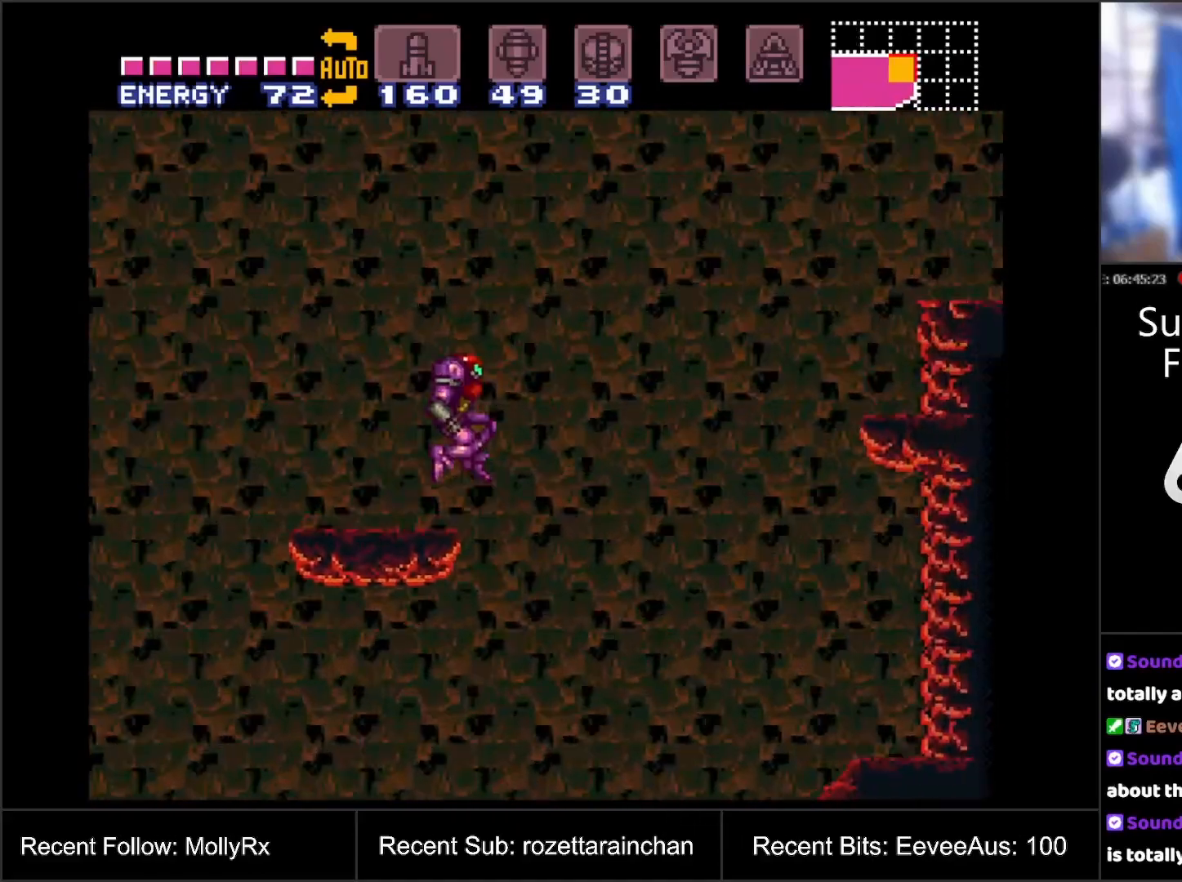
{"buttons": ["A", "DPAD_RIGHT"], "events": [[400, "B", "up"]]}
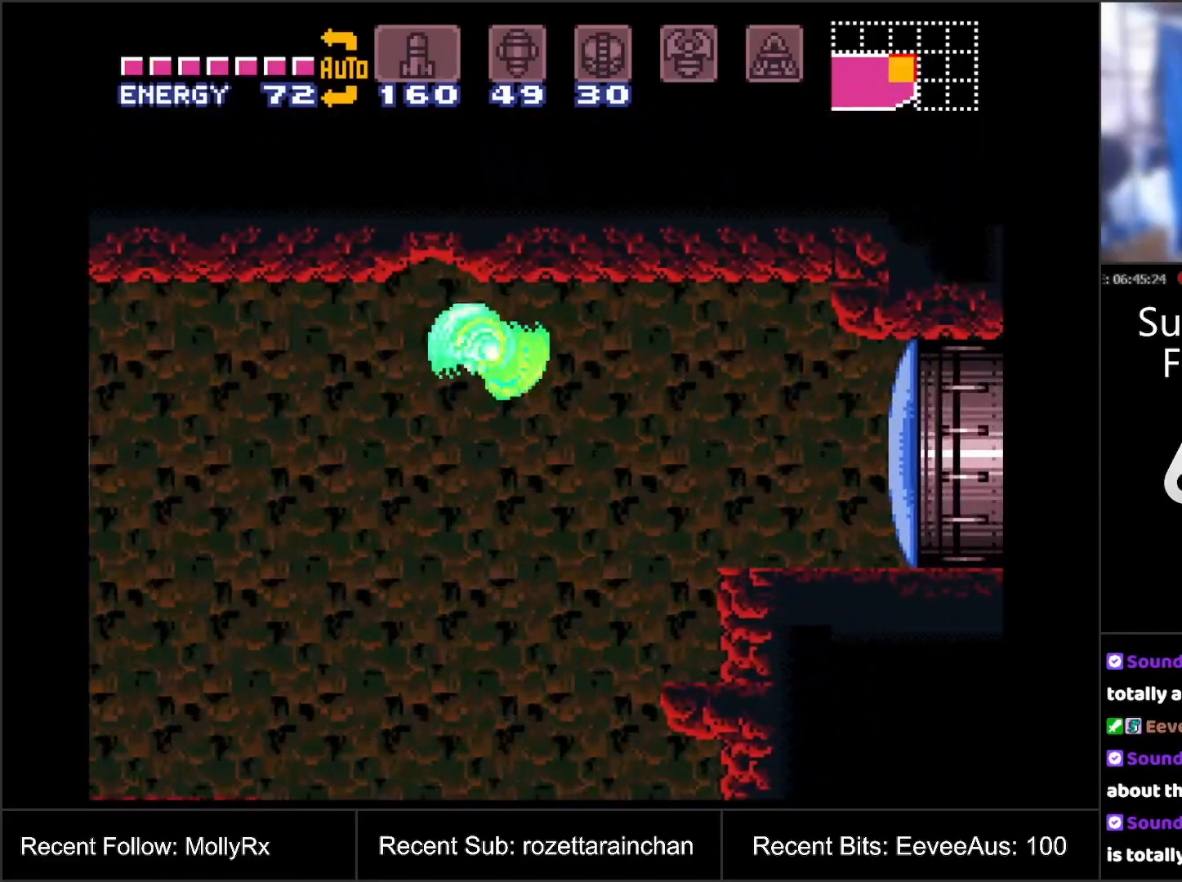
{"buttons": [], "events": [[17, "A", "up"], [283, "Y", "down"], [383, "Y", "up"], [467, "DPAD_RIGHT", "up"]]}
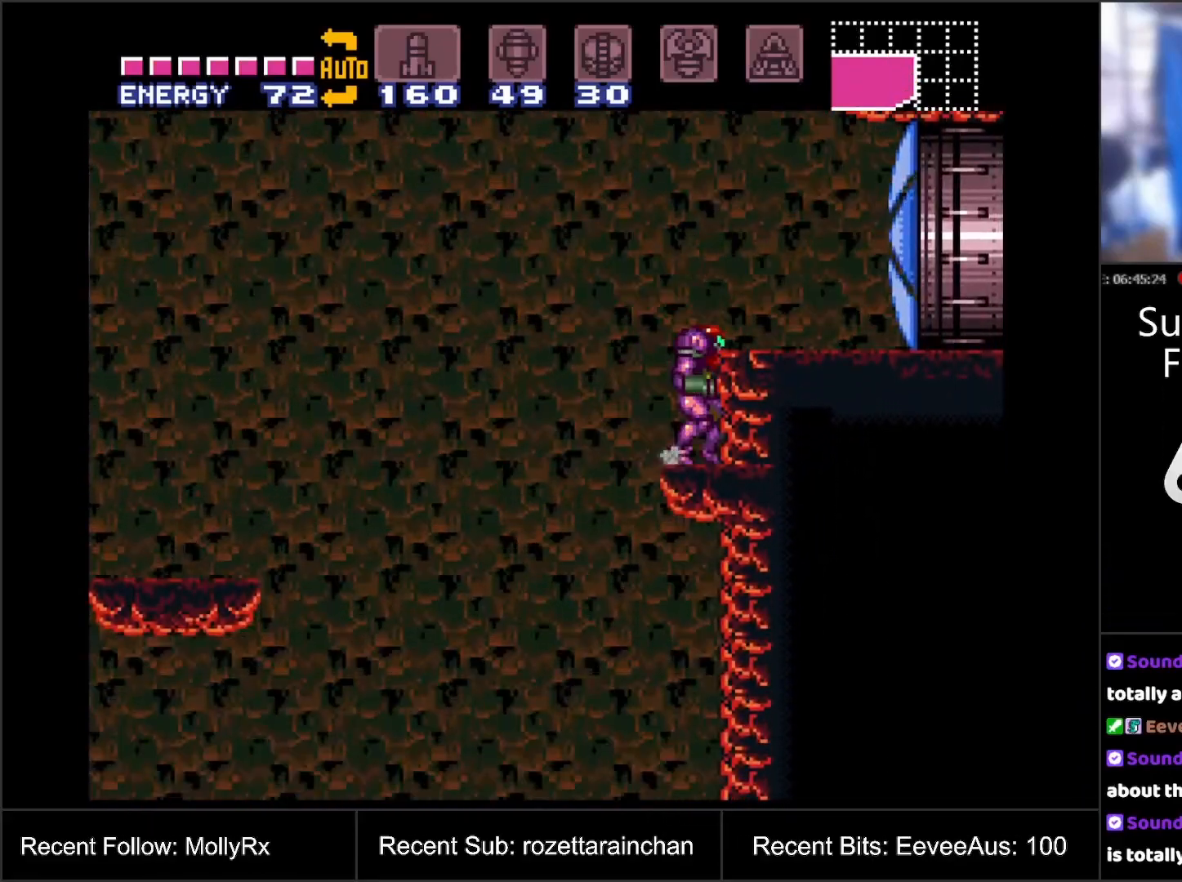
{"buttons": [], "events": [[67, "B", "down"], [267, "B", "up"], [300, "DPAD_RIGHT", "down"], [383, "START", "down"], [500, "DPAD_RIGHT", "up"], [500, "START", "up"]]}